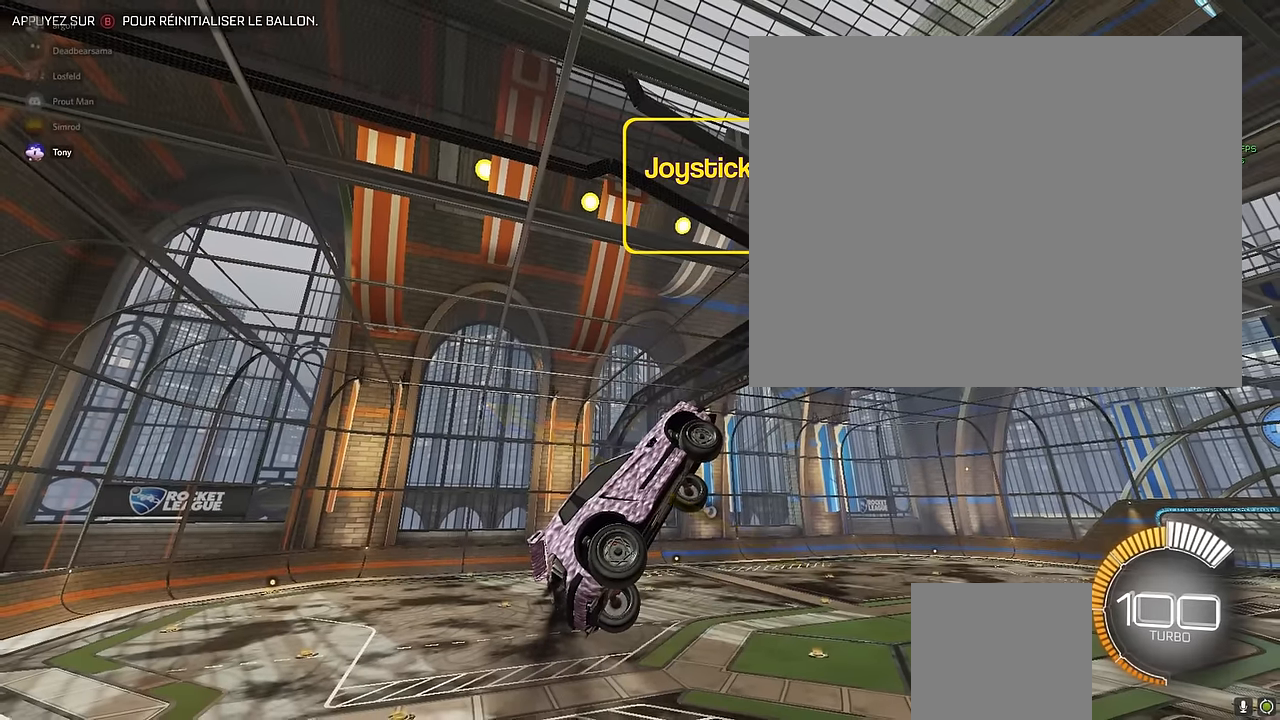
Gameplay with a controller (Xbox layout); each line is a JSON object with the inputs held at the frame after it. "events" lists button and stick changes between this image and that frame as [ms after this image, input, new state], when the widget could be followed in between. Not read: DPAD_DOWN DPAD_LEFT DPAD_RIGHT DPAD_UP L3 R3 SELECT START right_stick.
{"buttons": ["X", "L1"], "left_stick": "up", "events": []}
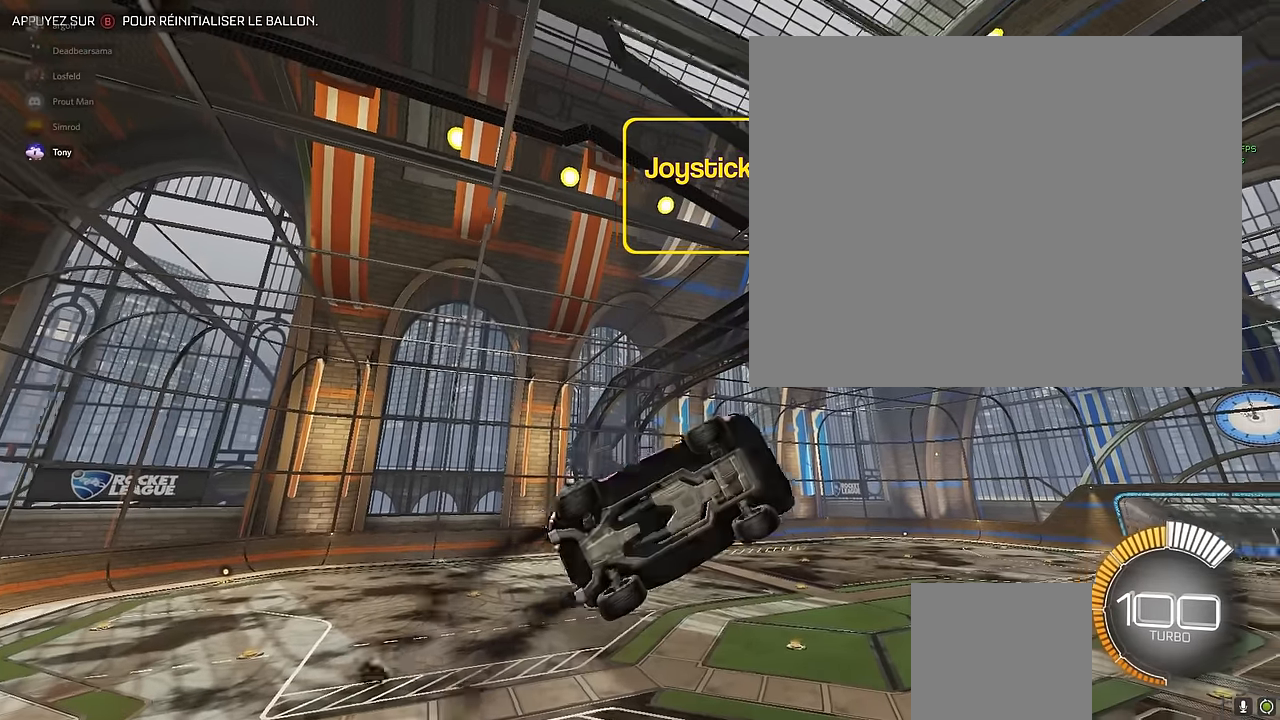
{"buttons": ["X", "L1"], "left_stick": "up", "events": []}
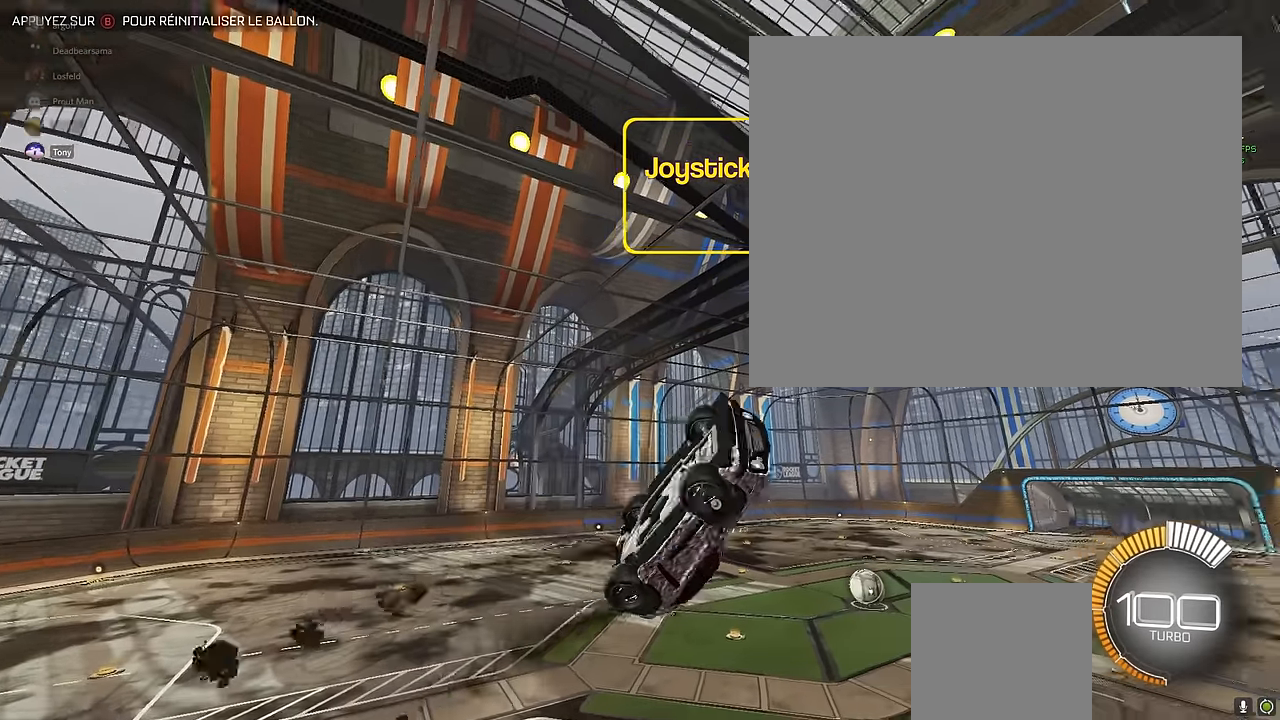
{"buttons": ["X"], "left_stick": "up", "events": [[500, "L1", "up"]]}
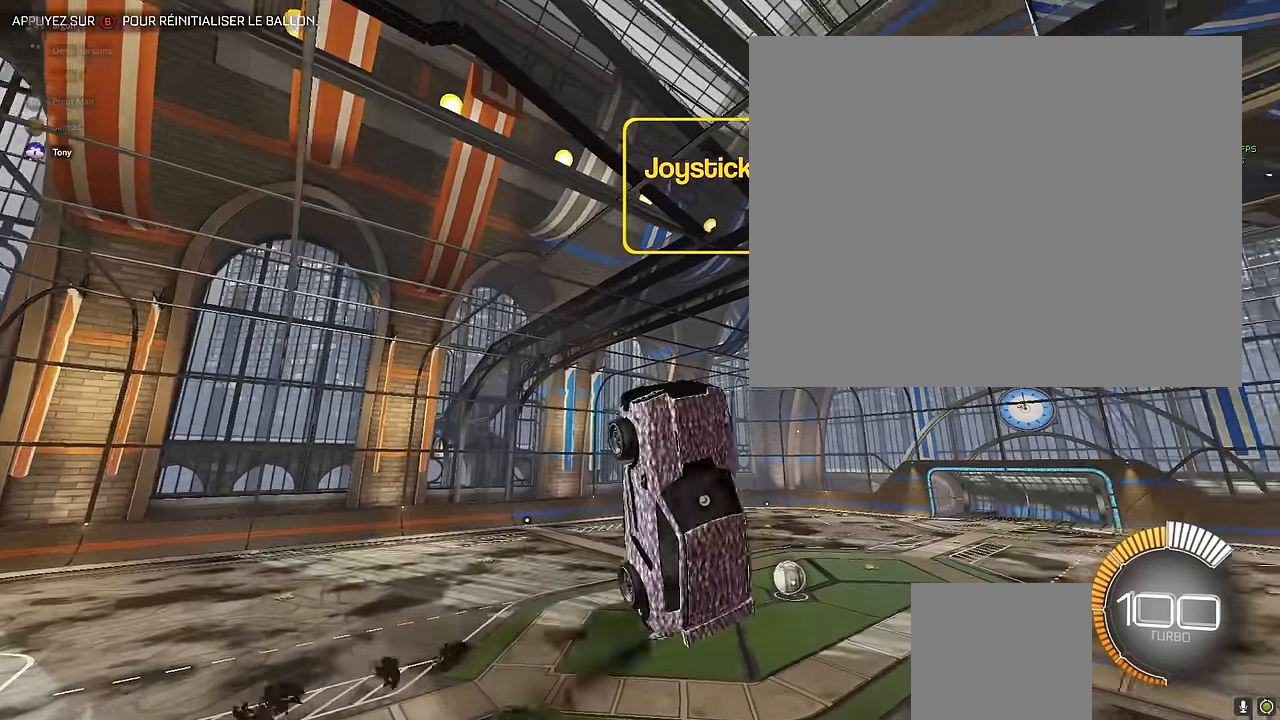
{"buttons": ["X"], "left_stick": "up", "events": []}
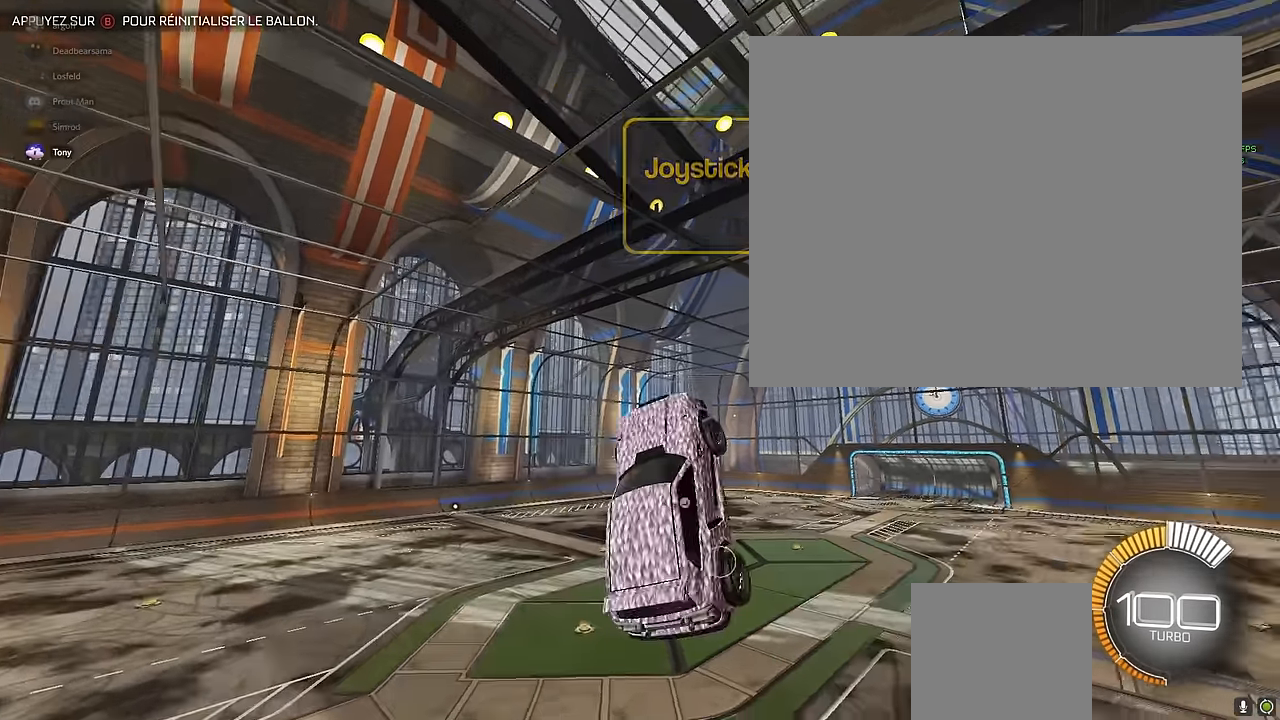
{"buttons": ["X", "L1"], "left_stick": "up", "events": [[167, "L1", "down"]]}
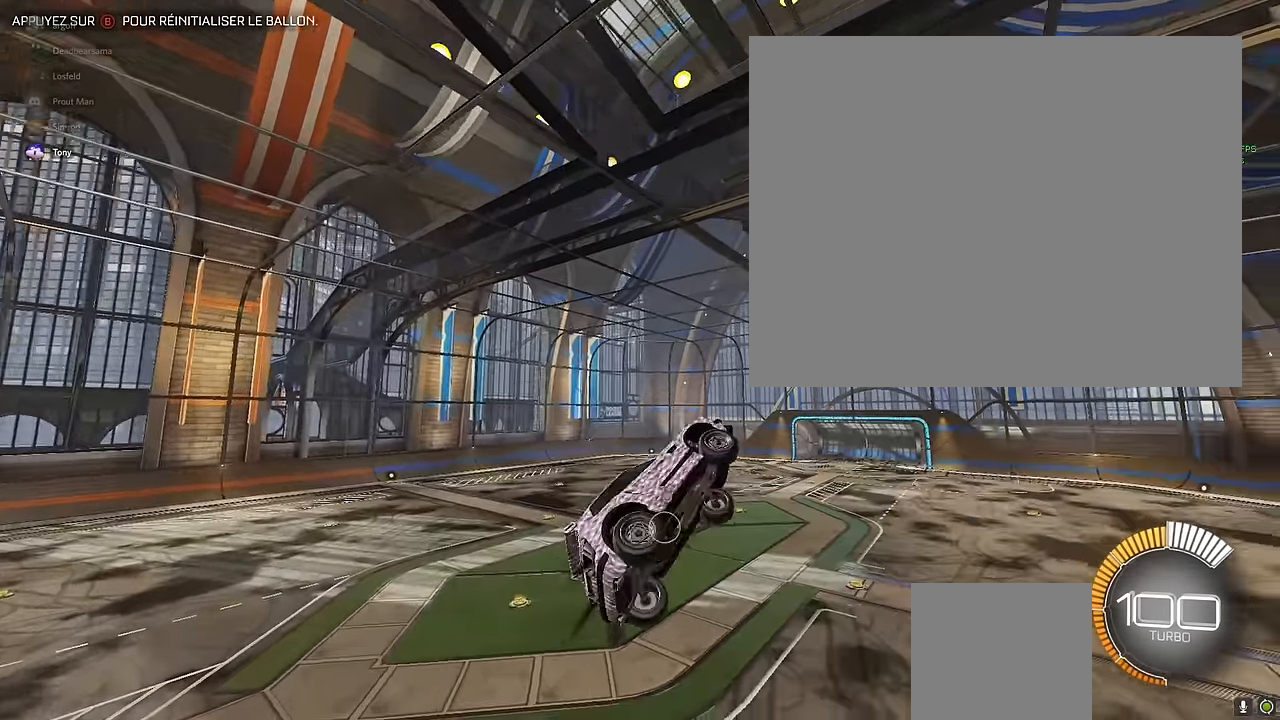
{"buttons": ["X", "L1"], "left_stick": "up", "events": []}
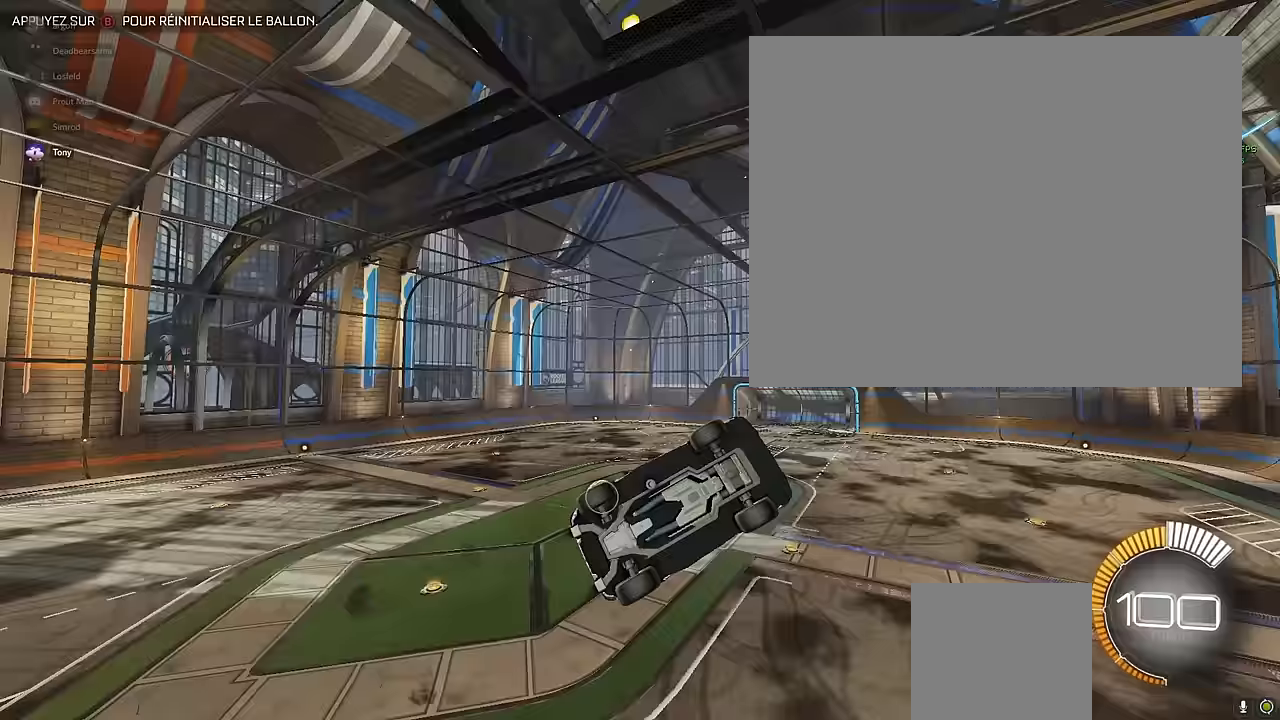
{"buttons": ["X", "L1"], "left_stick": "up", "events": []}
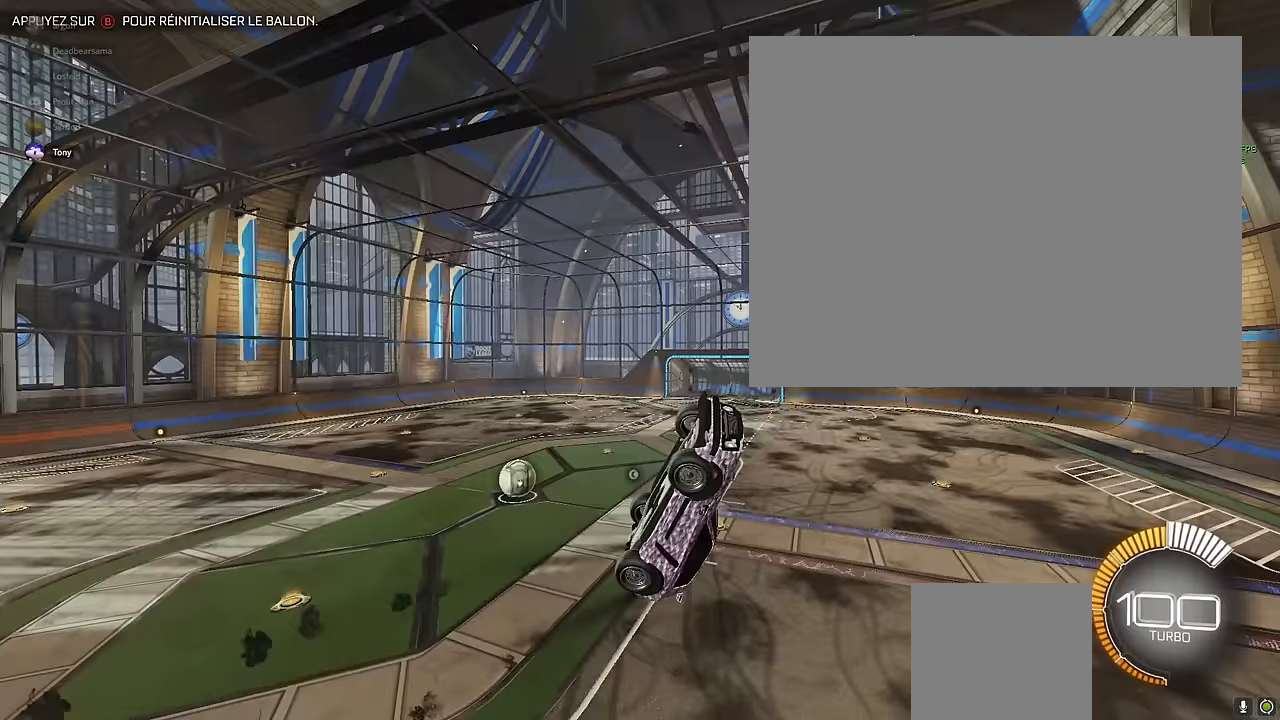
{"buttons": ["X", "L1"], "left_stick": "up", "events": []}
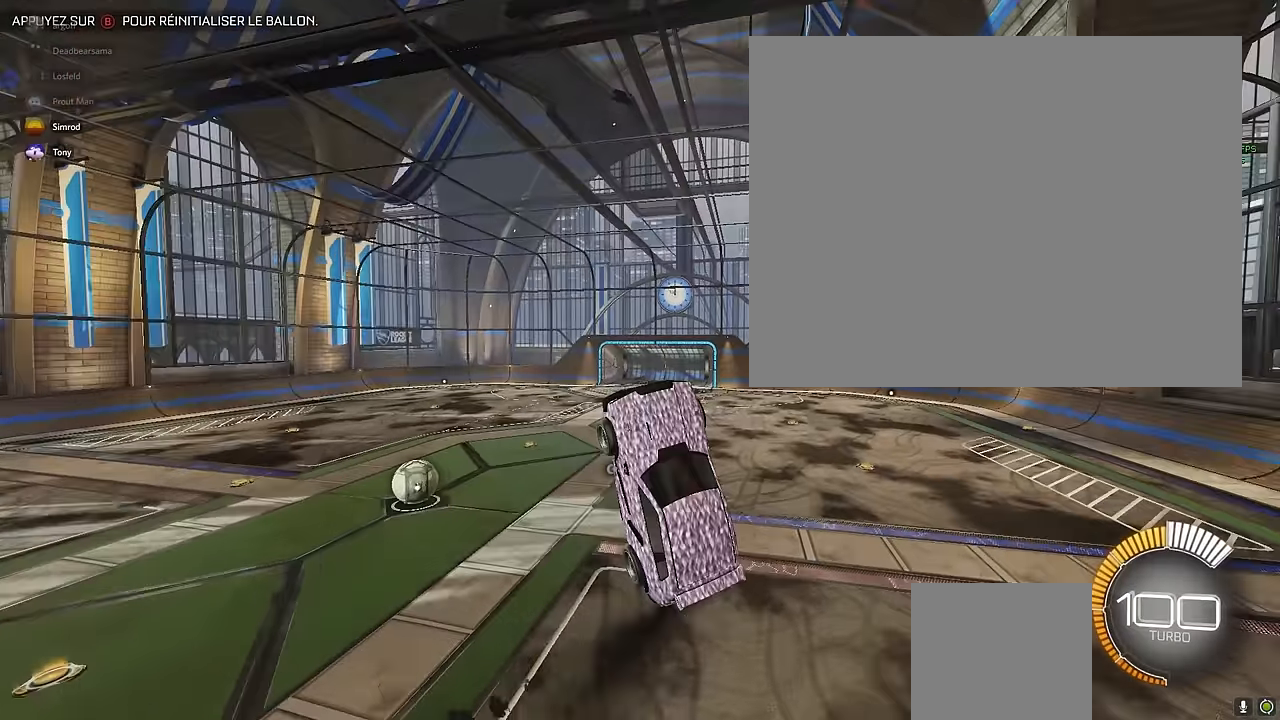
{"buttons": ["X"], "left_stick": "up", "events": [[250, "L1", "up"]]}
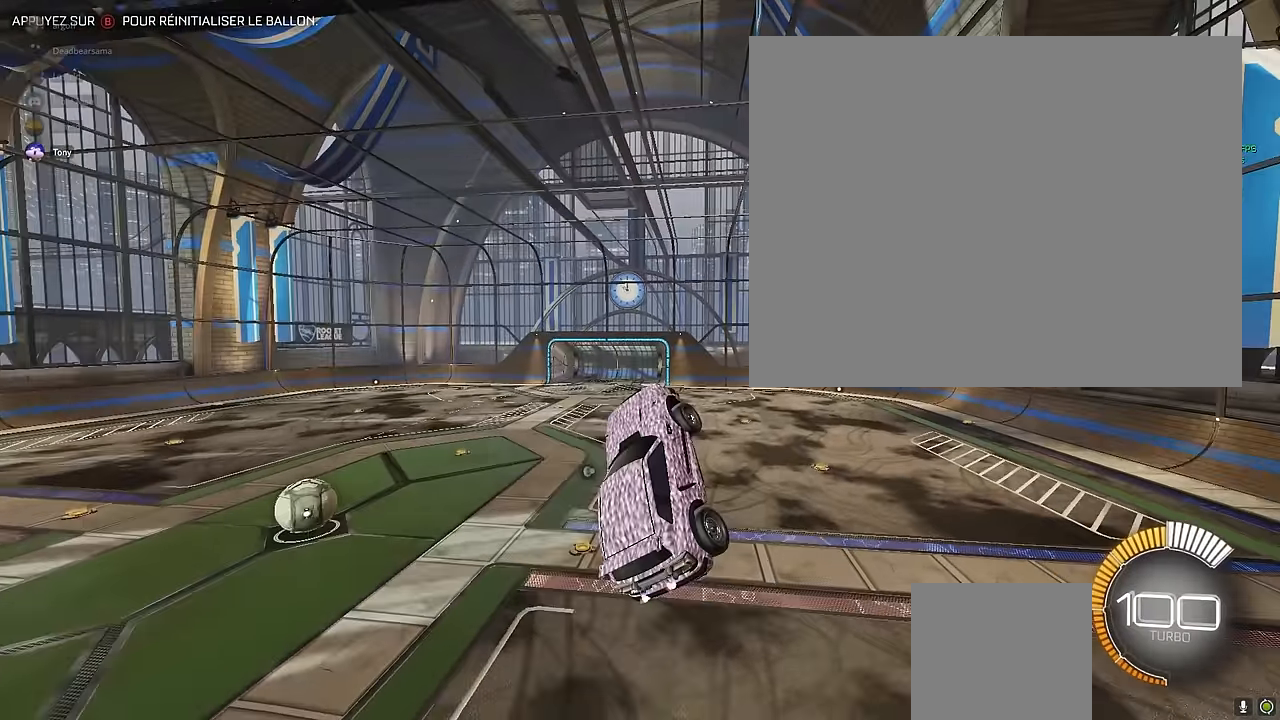
{"buttons": ["X", "L1"], "left_stick": "up", "events": [[375, "L1", "down"]]}
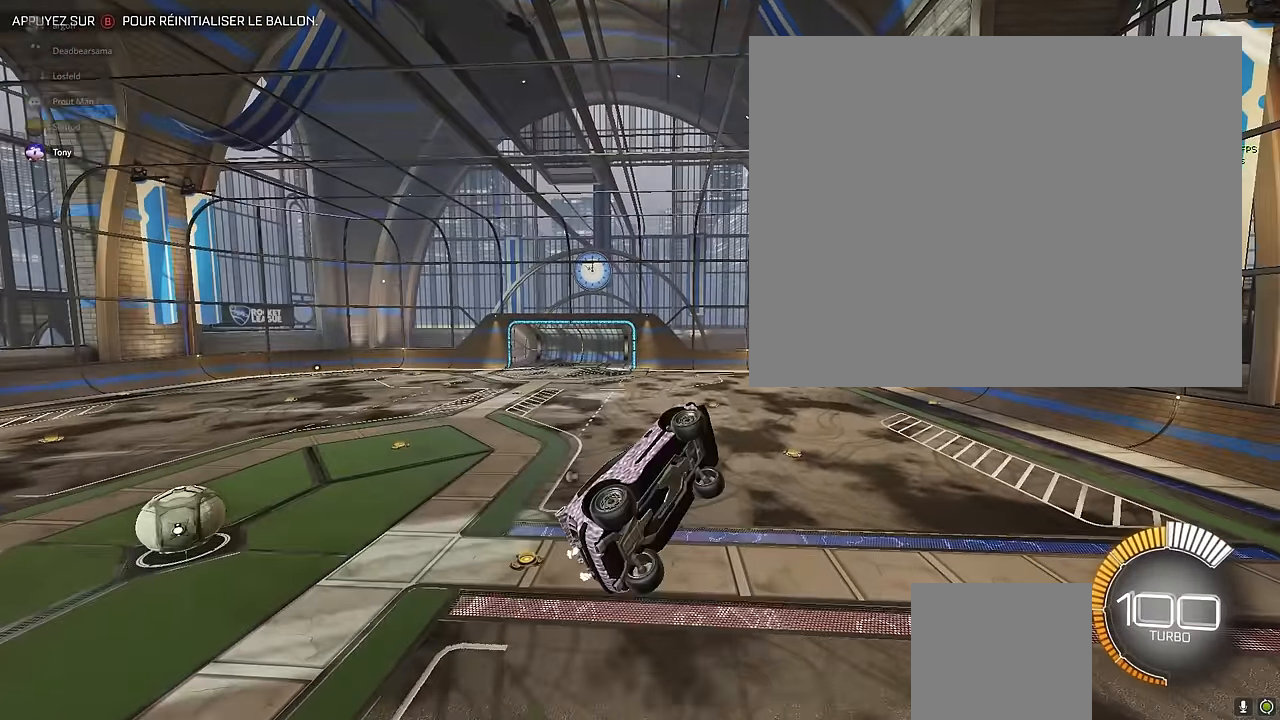
{"buttons": ["X", "L1"], "left_stick": "up", "events": []}
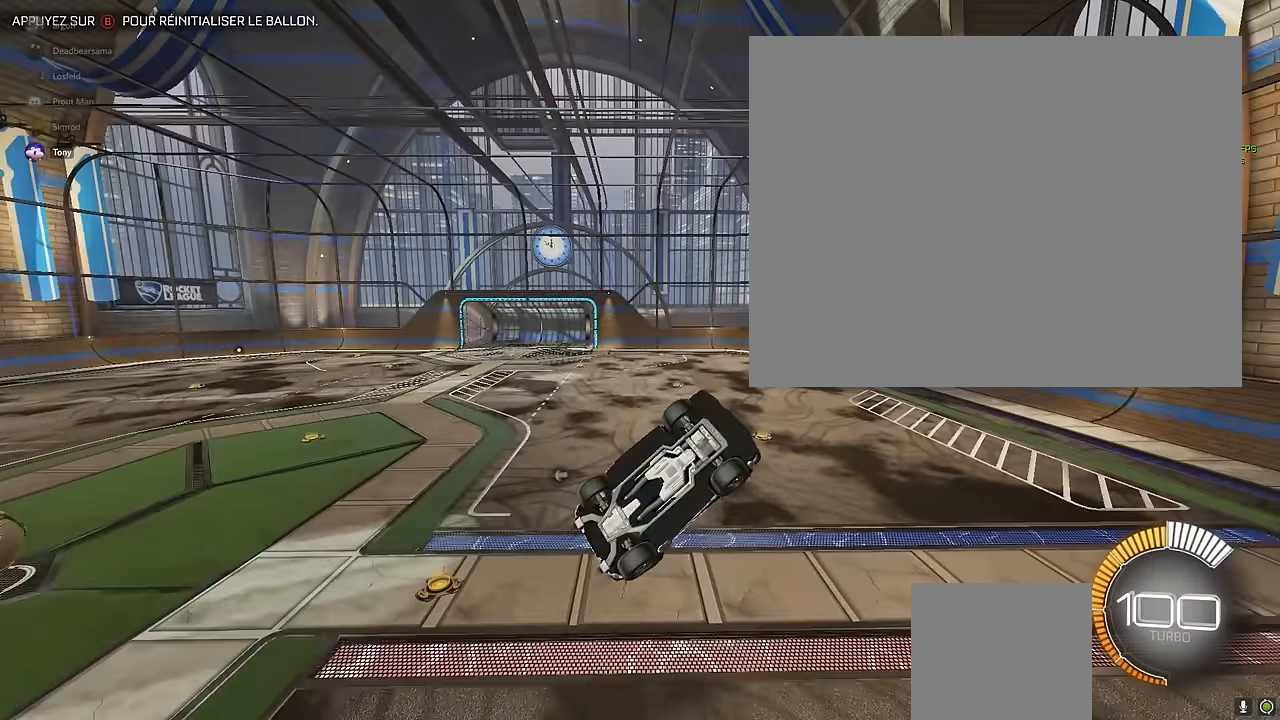
{"buttons": ["X", "L1"], "left_stick": "up", "events": []}
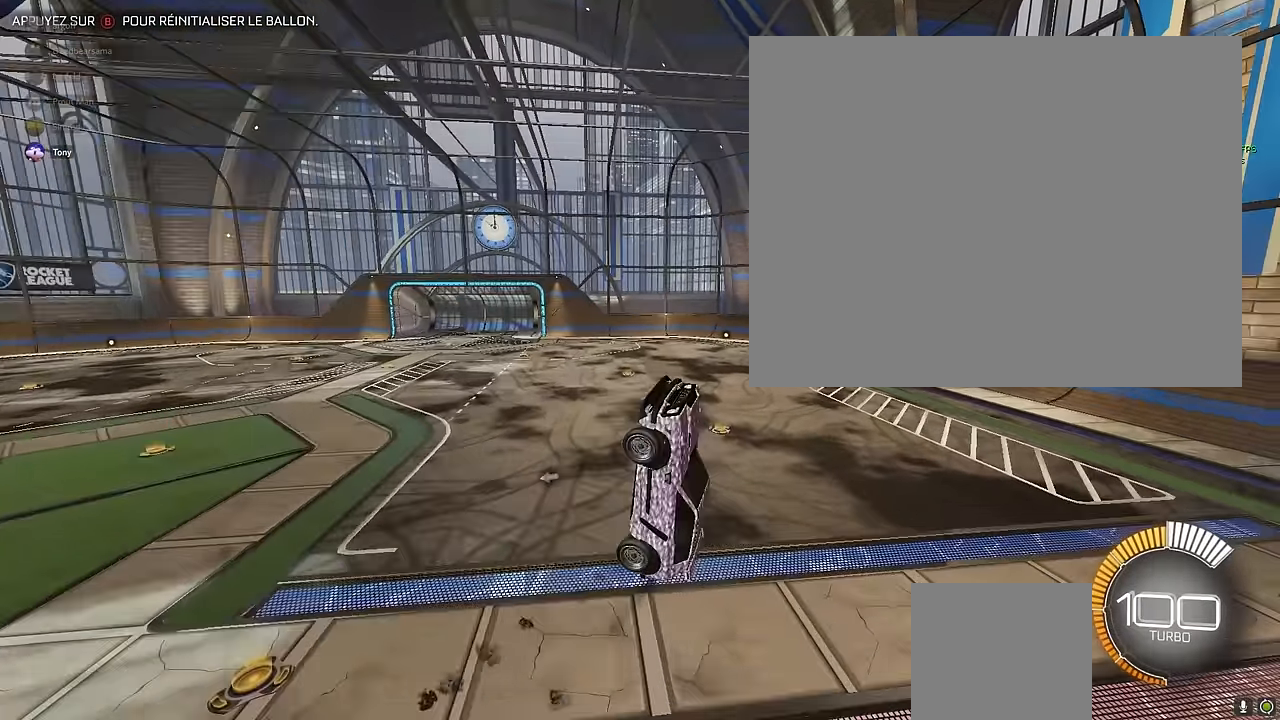
{"buttons": ["X", "L1"], "left_stick": "up", "events": []}
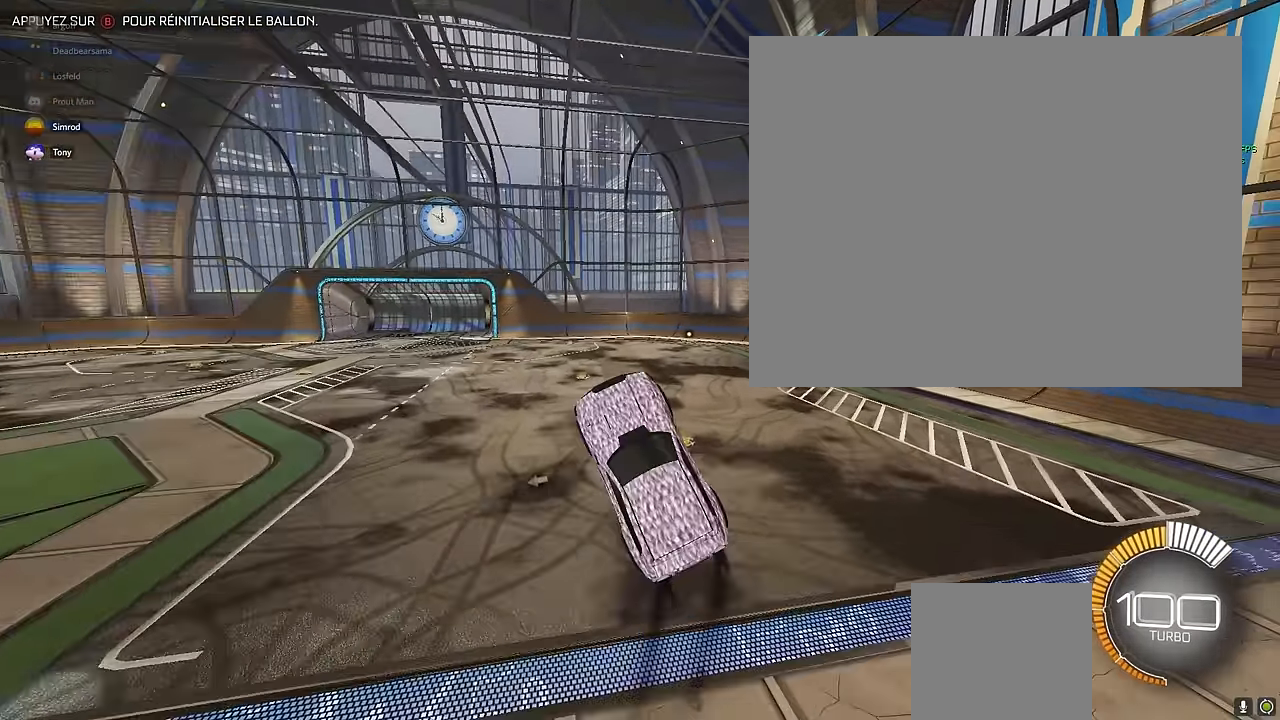
{"buttons": ["X", "L1"], "left_stick": "up", "events": []}
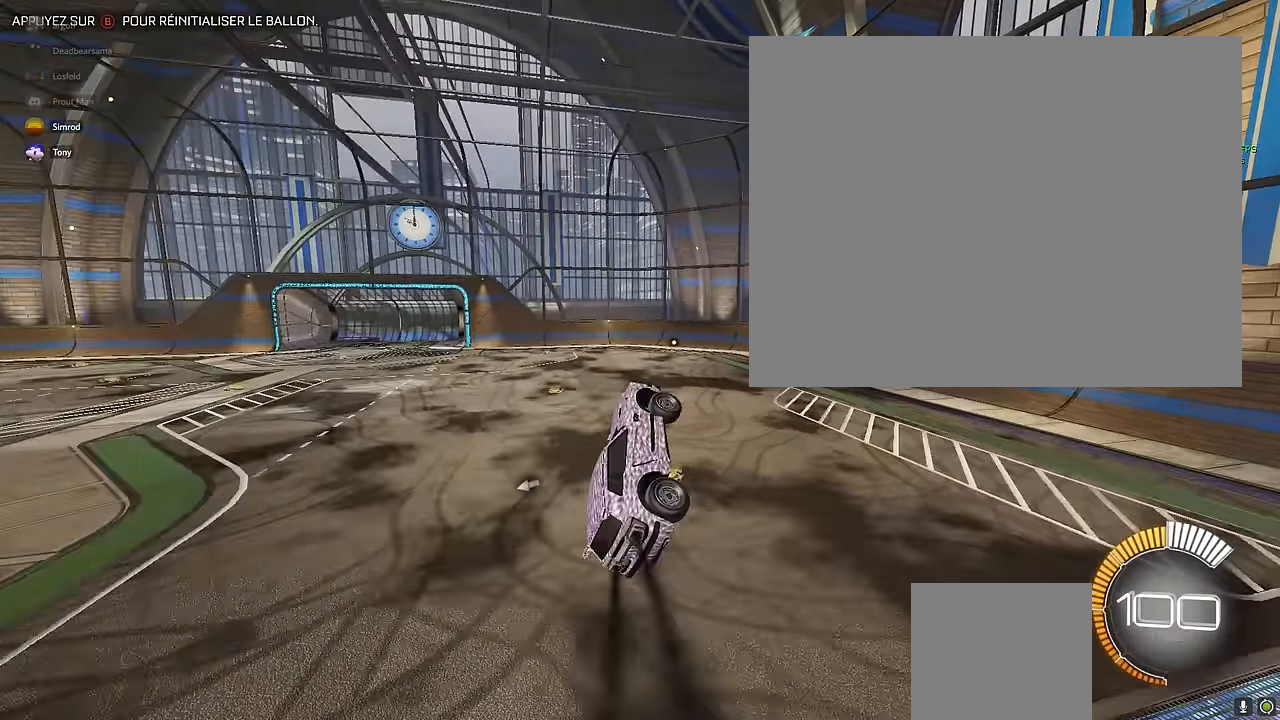
{"buttons": ["X"], "left_stick": "up", "events": [[333, "L1", "up"]]}
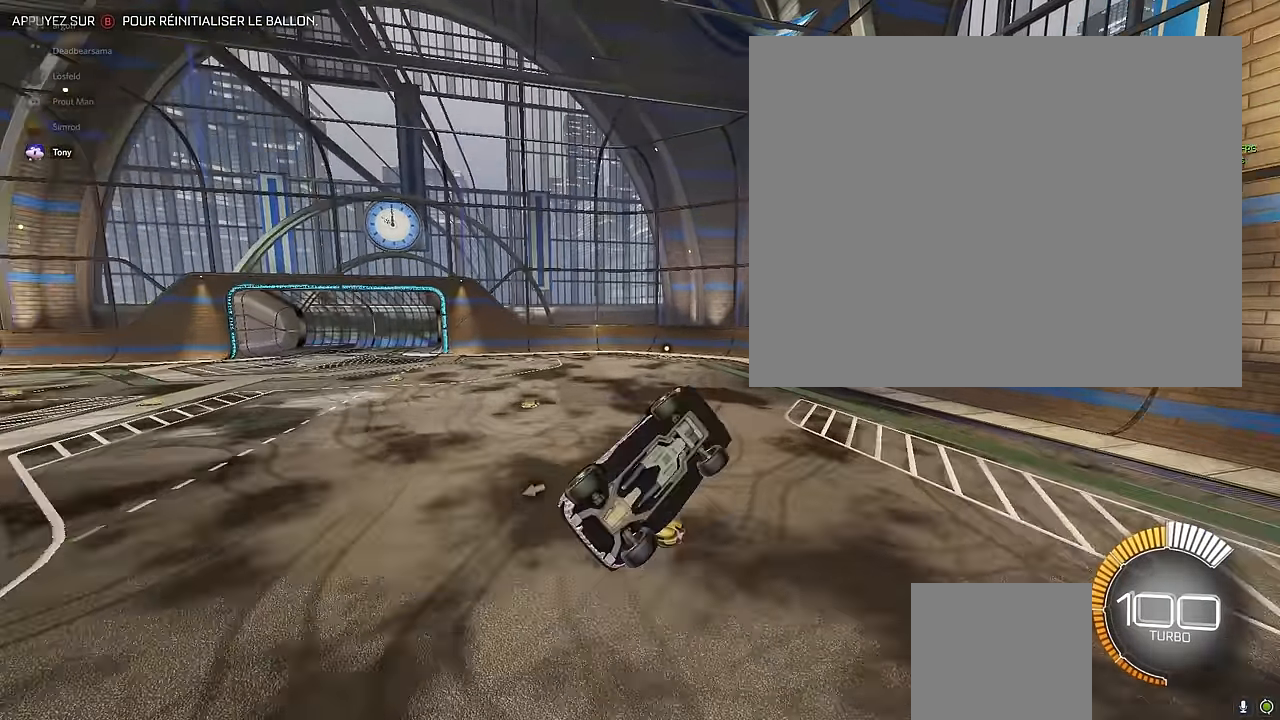
{"buttons": ["X"], "left_stick": "up", "events": []}
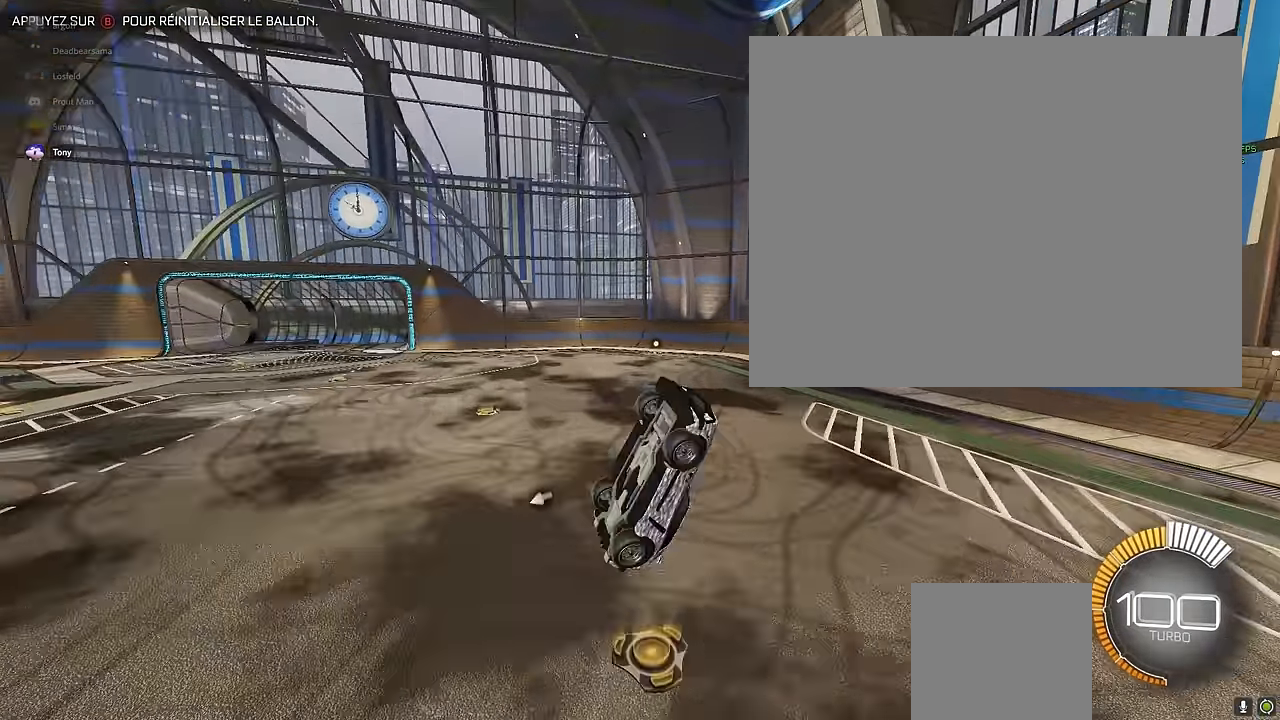
{"buttons": ["X"], "left_stick": "up", "events": []}
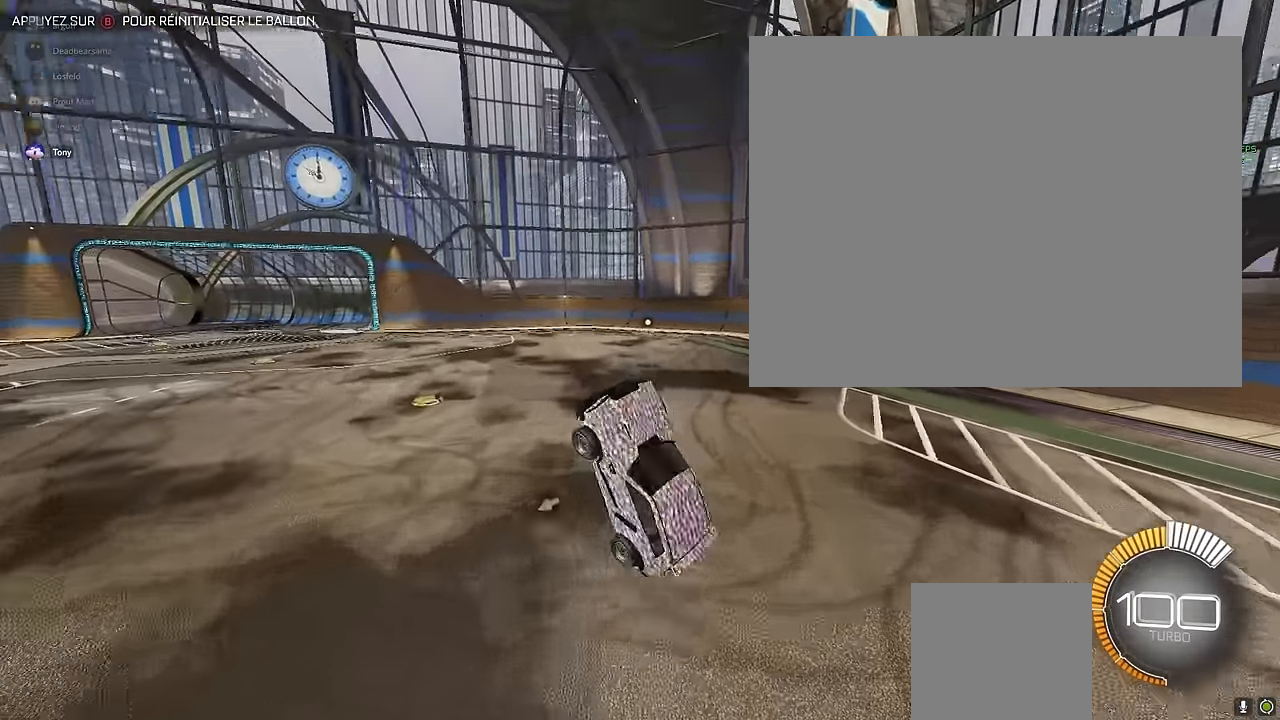
{"buttons": [], "left_stick": "up", "events": [[167, "X", "up"]]}
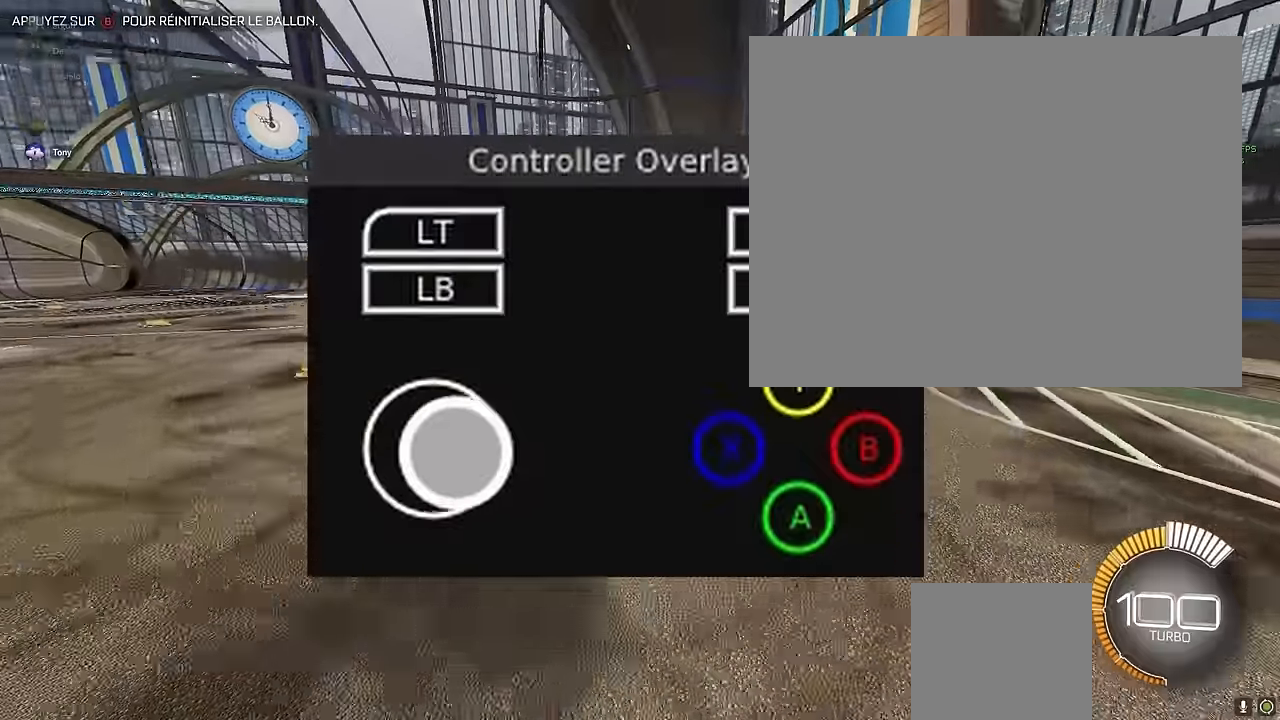
{"buttons": [], "left_stick": "center", "events": [[167, "left_stick", "center"]]}
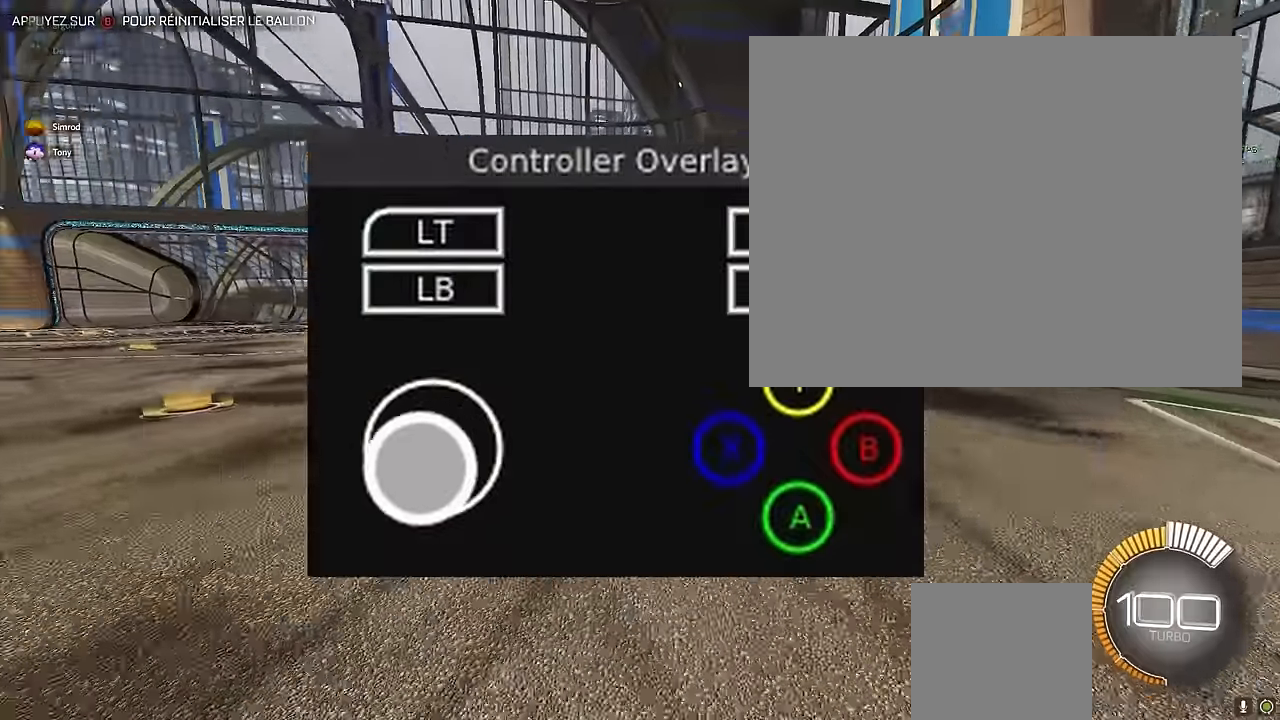
{"buttons": [], "left_stick": "left", "events": [[292, "left_stick", "left"]]}
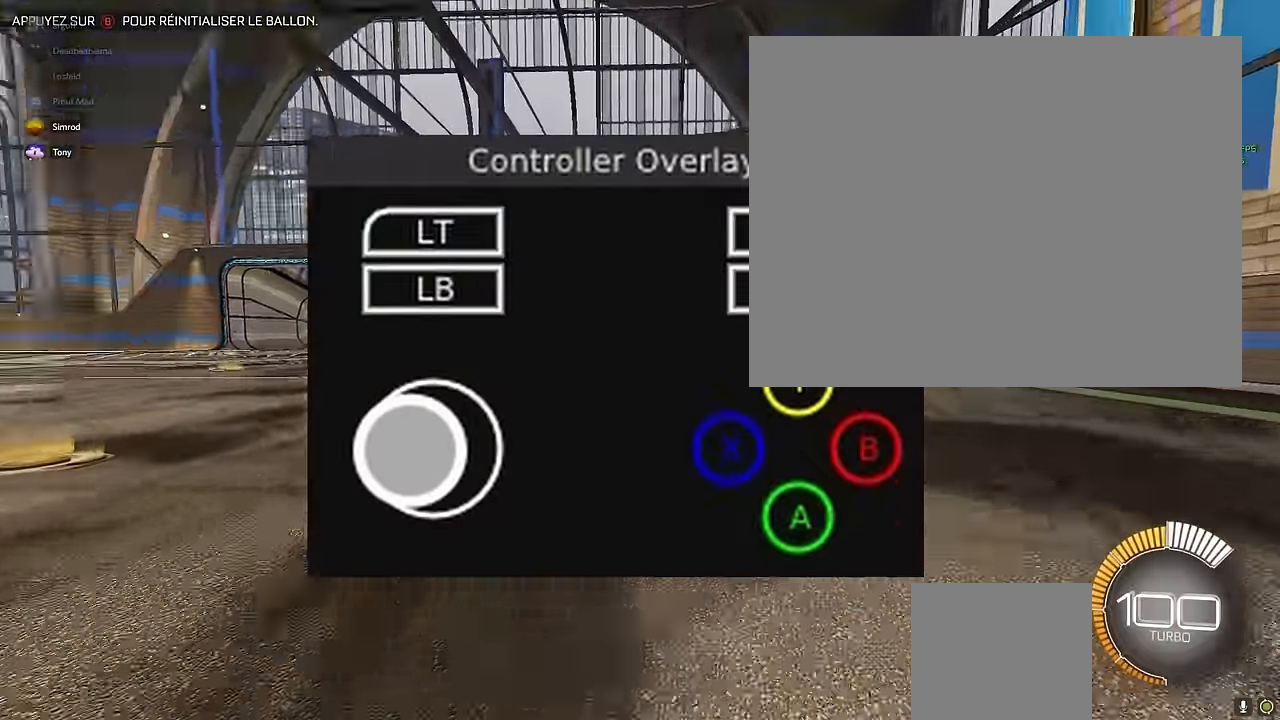
{"buttons": [], "left_stick": "left", "events": []}
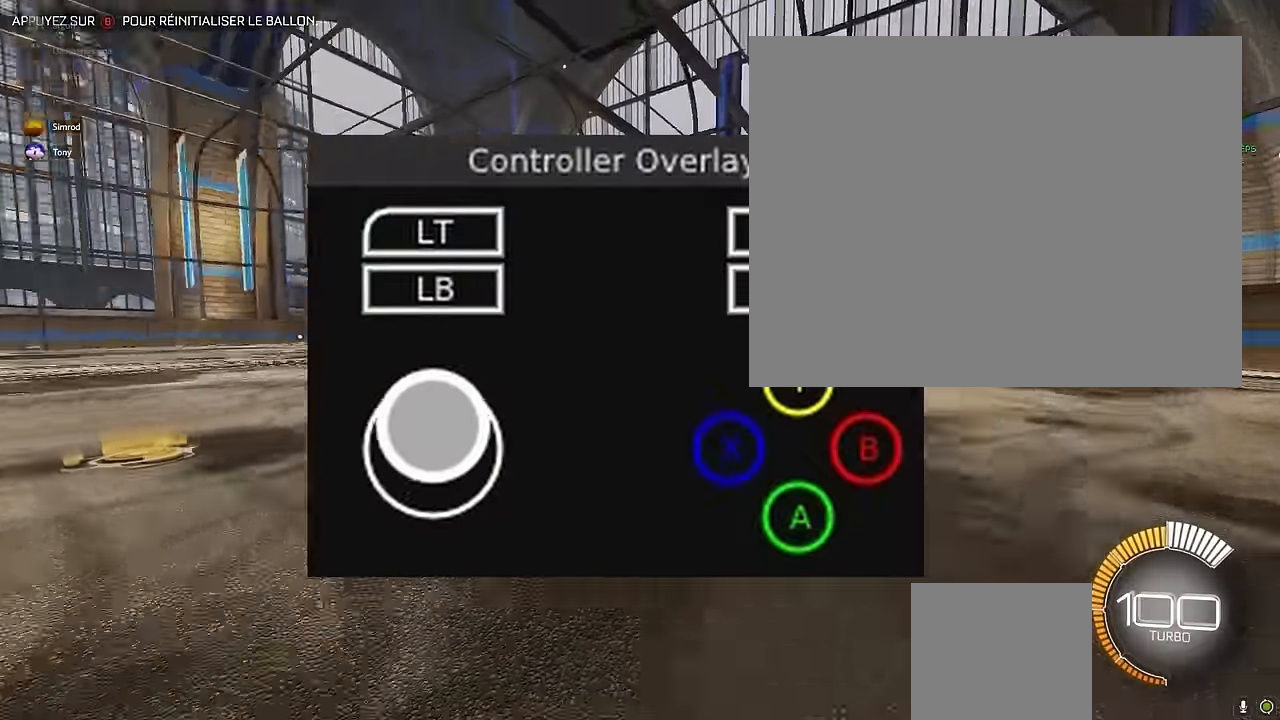
{"buttons": [], "left_stick": "left", "events": []}
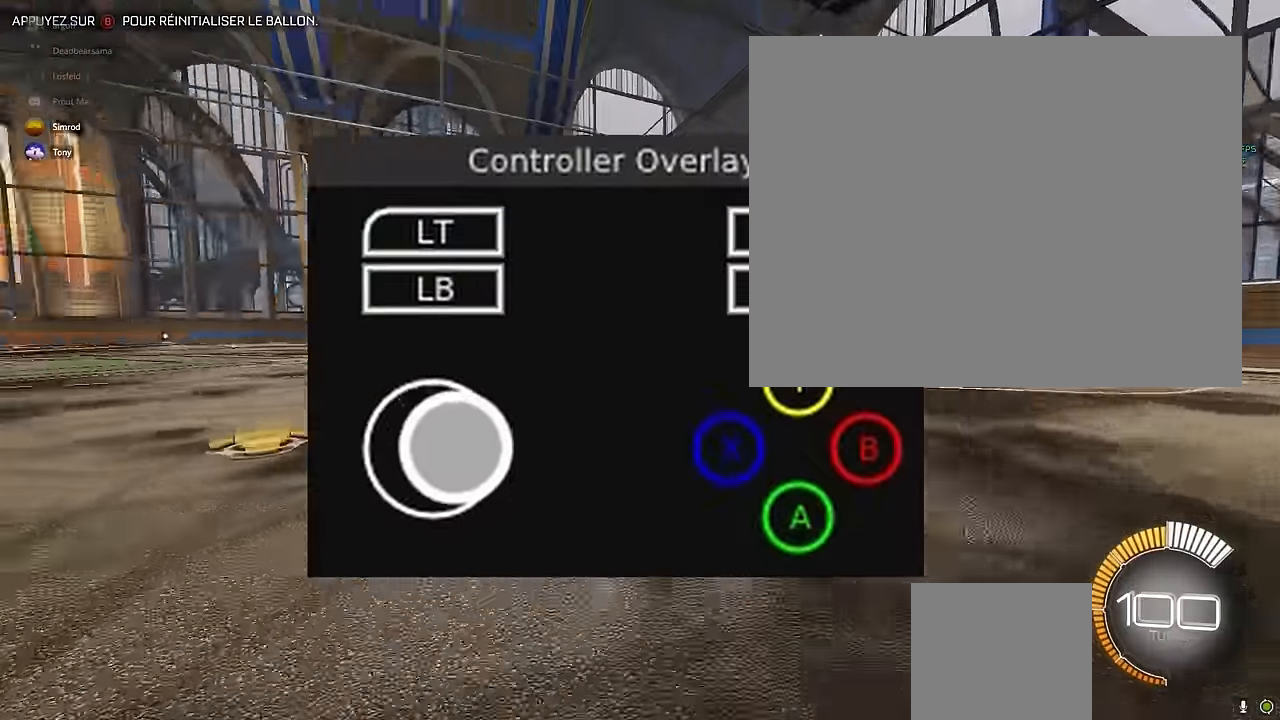
{"buttons": [], "left_stick": "left", "events": []}
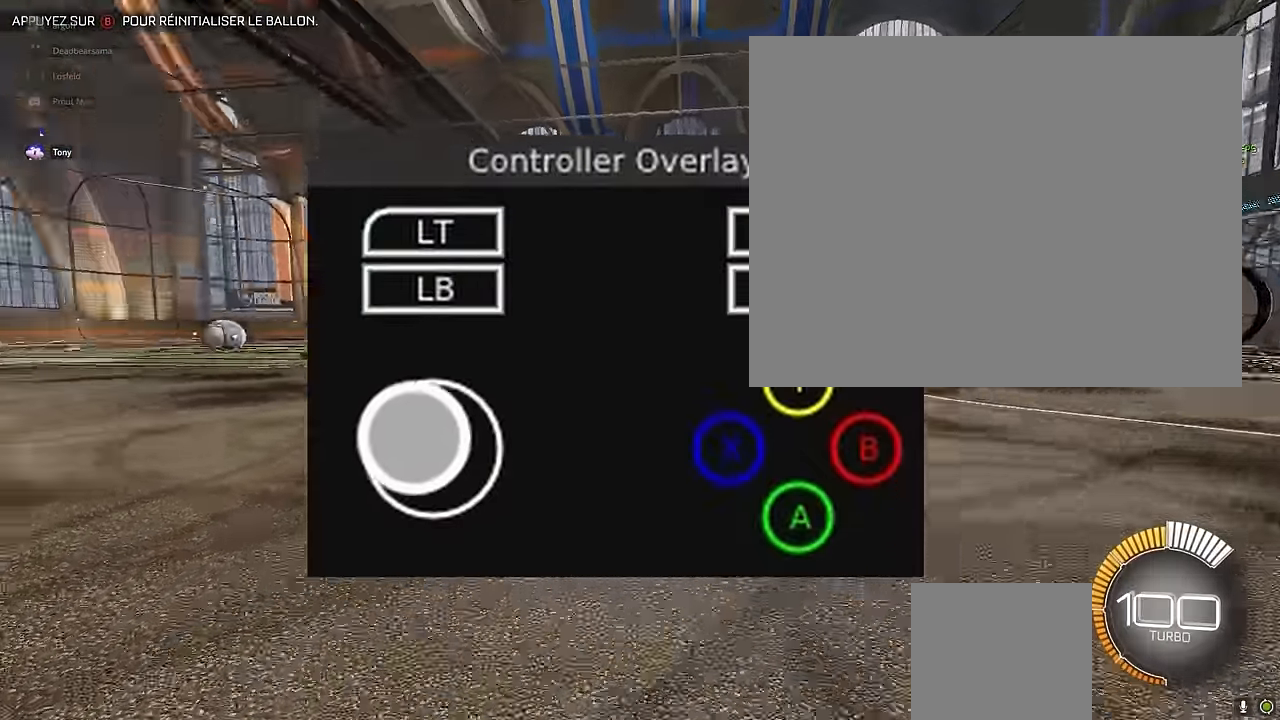
{"buttons": ["R2"], "left_stick": "right", "events": [[417, "R2", "down"], [417, "left_stick", "right"]]}
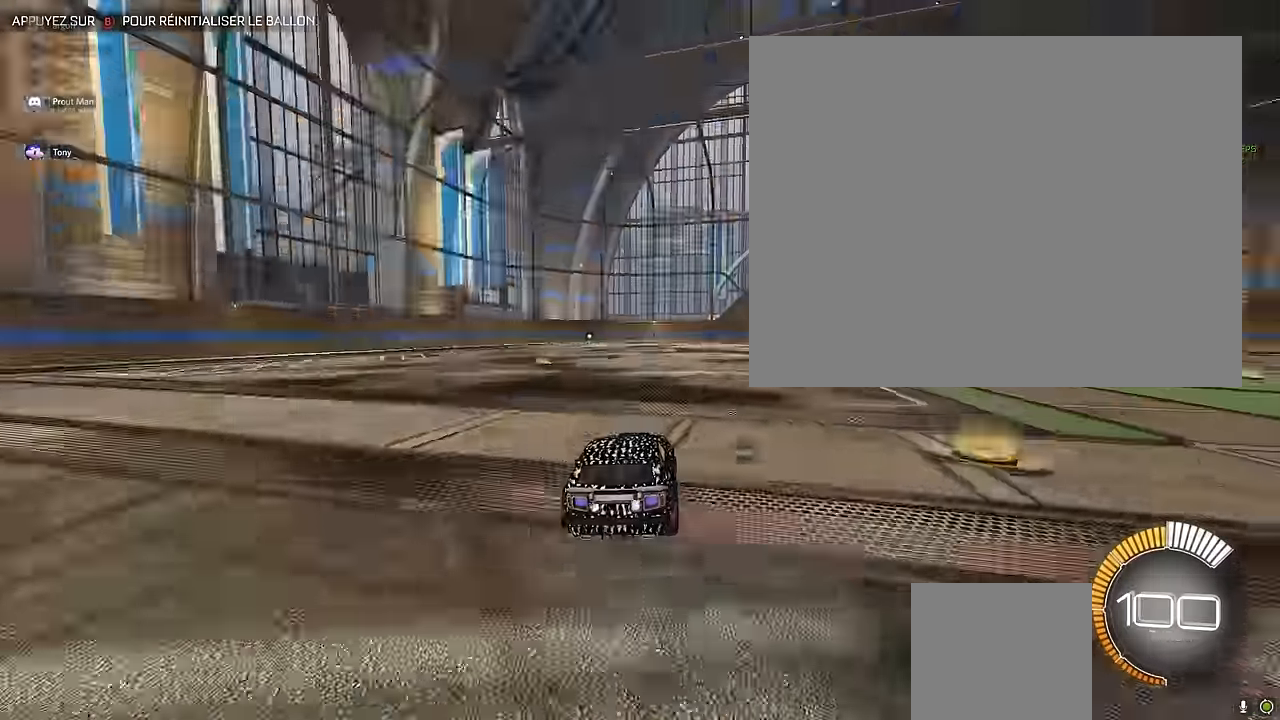
{"buttons": ["R2"], "left_stick": "center", "events": [[209, "left_stick", "center"]]}
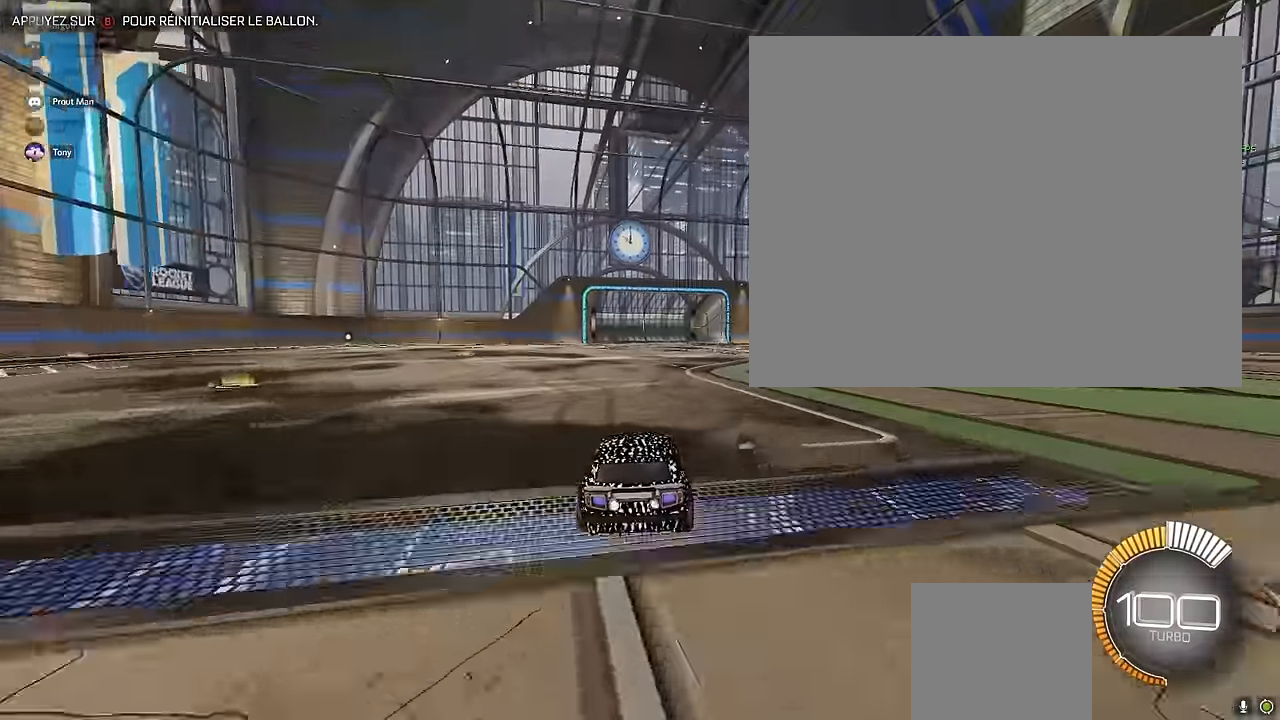
{"buttons": ["R2"], "left_stick": "center", "events": [[42, "left_stick", "right"], [334, "left_stick", "center"]]}
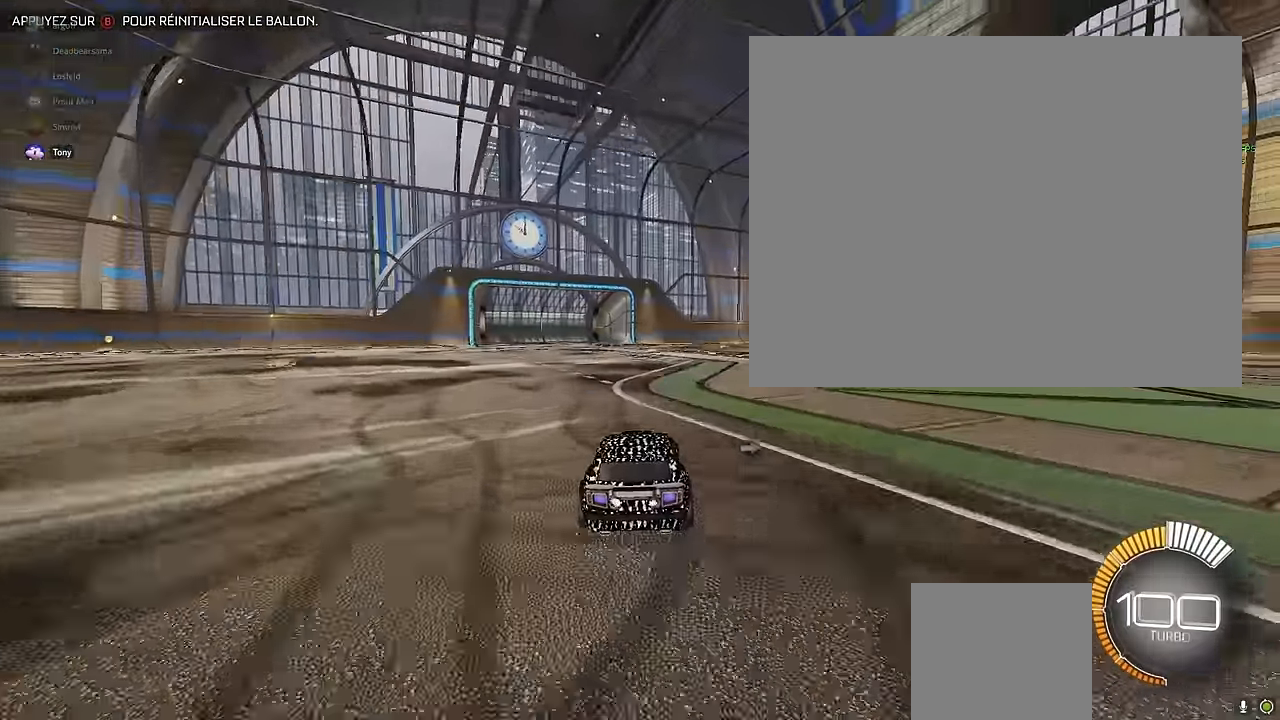
{"buttons": ["L2"], "left_stick": "center", "events": [[125, "L2", "down"], [125, "R2", "up"]]}
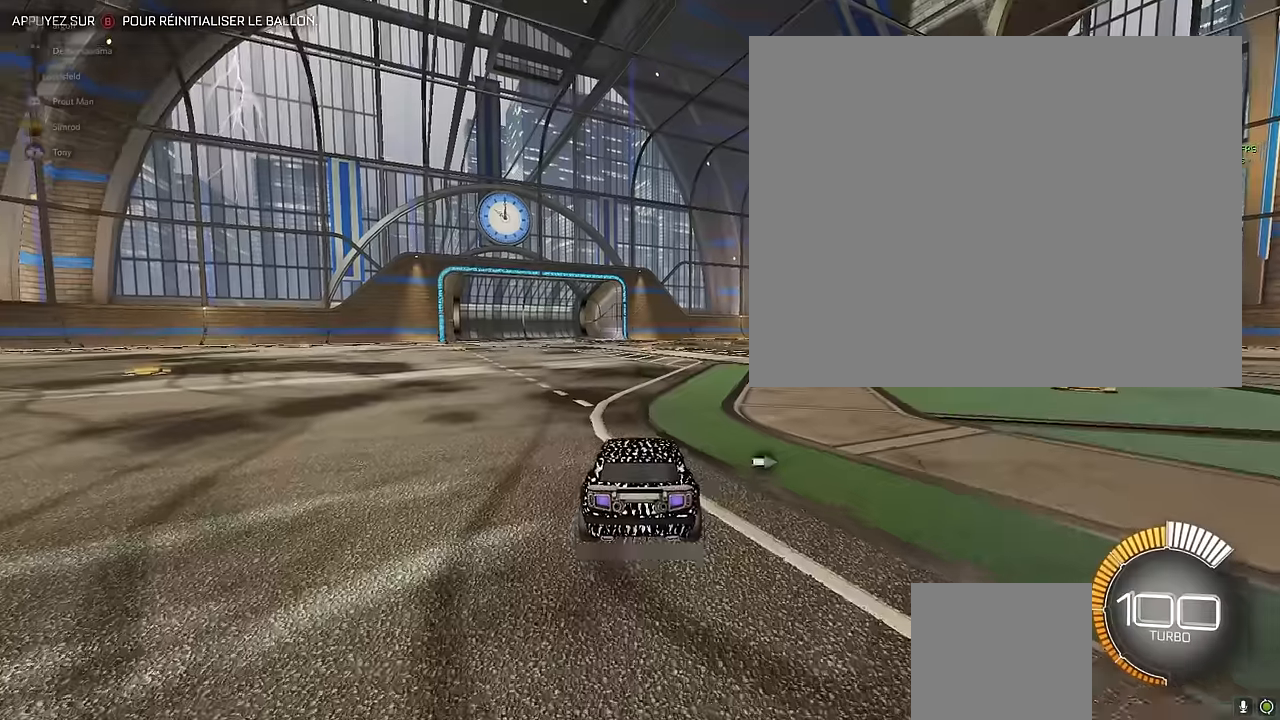
{"buttons": [], "left_stick": "center", "events": [[209, "L2", "up"]]}
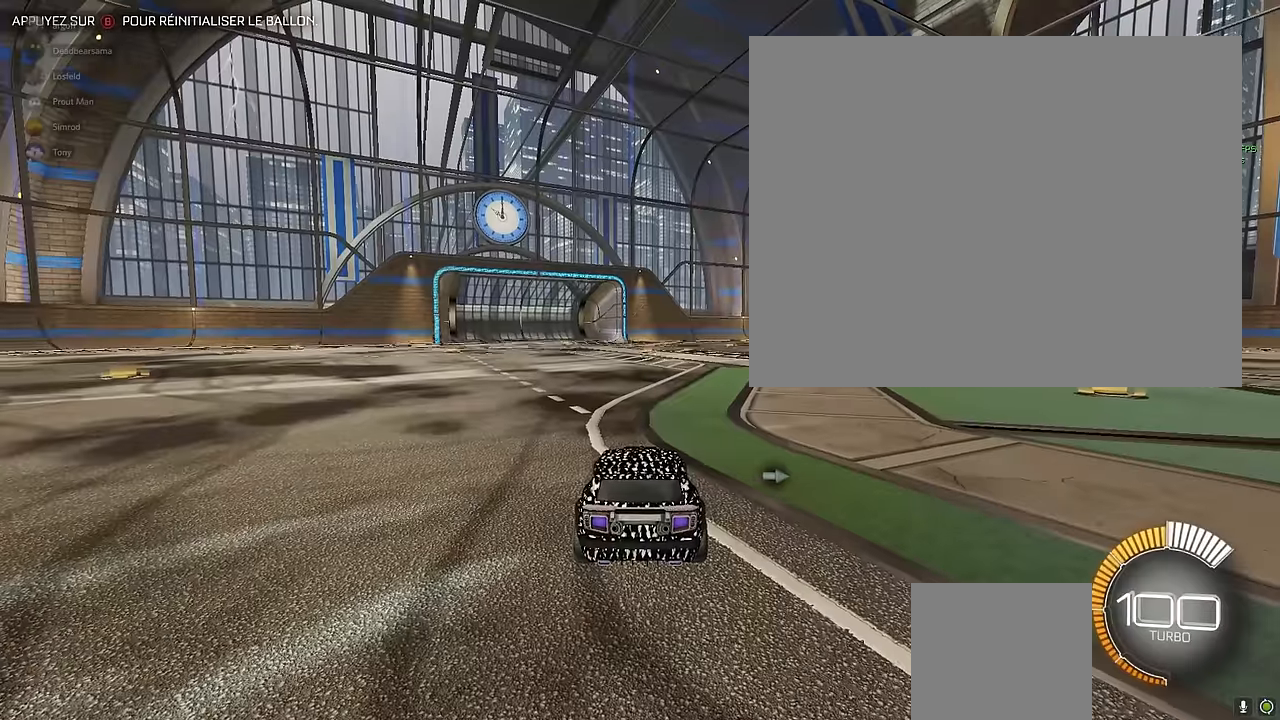
{"buttons": ["R2"], "left_stick": "down", "events": [[209, "R2", "down"], [417, "left_stick", "down"]]}